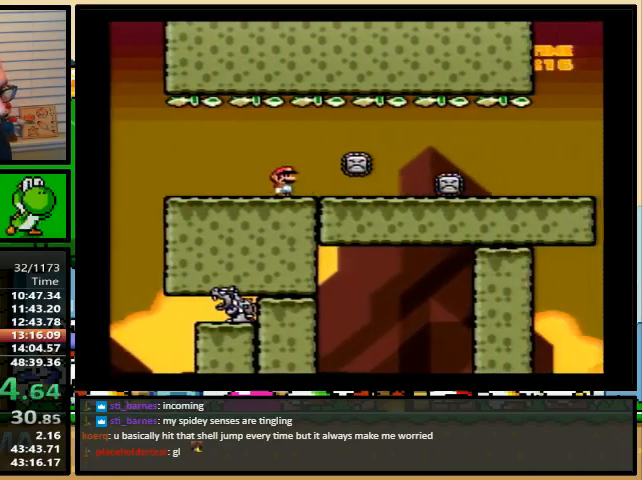
Gameplay with a controller (Nintendo layout); each line is a JSON object with the inputs held at the frame after it. "events" lists button and stick changes between this image and that frame as [ms after this image, input, new state], when the widget could be followed in between. Not read: L1 L3 R1 R3.
{"buttons": ["Y"], "events": []}
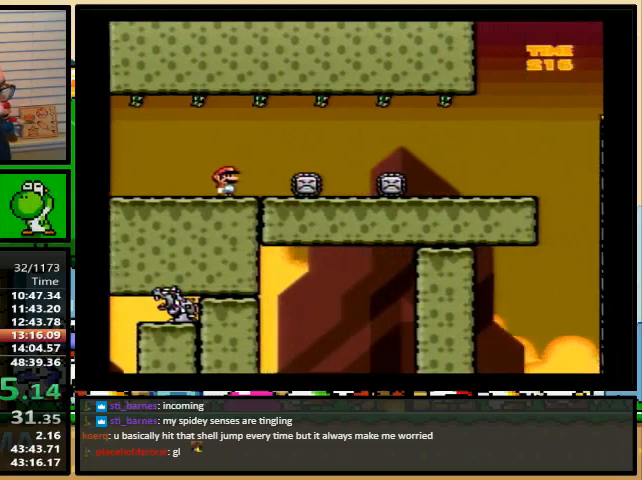
{"buttons": ["Y", "DPAD_RIGHT"], "events": [[100, "DPAD_RIGHT", "down"]]}
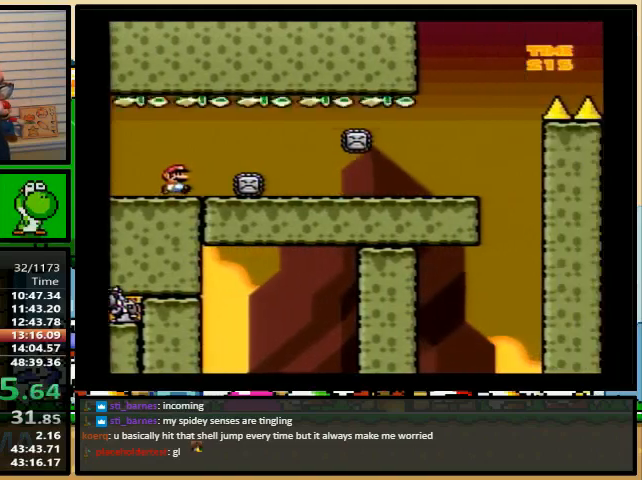
{"buttons": ["Y"], "events": [[233, "DPAD_LEFT", "down"], [233, "DPAD_RIGHT", "up"], [333, "DPAD_LEFT", "up"]]}
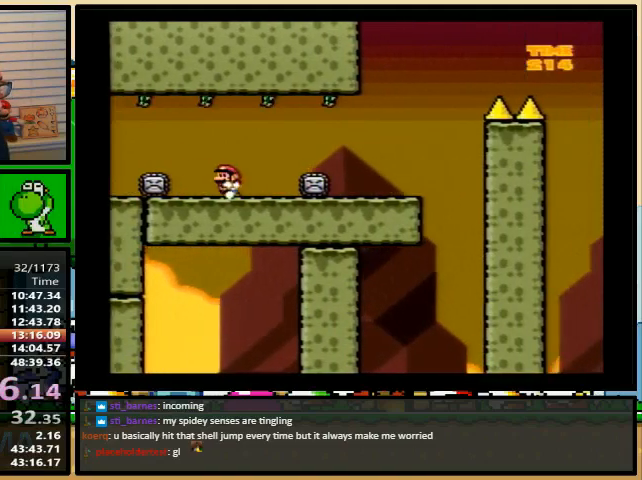
{"buttons": ["Y", "DPAD_RIGHT"], "events": [[167, "DPAD_RIGHT", "down"]]}
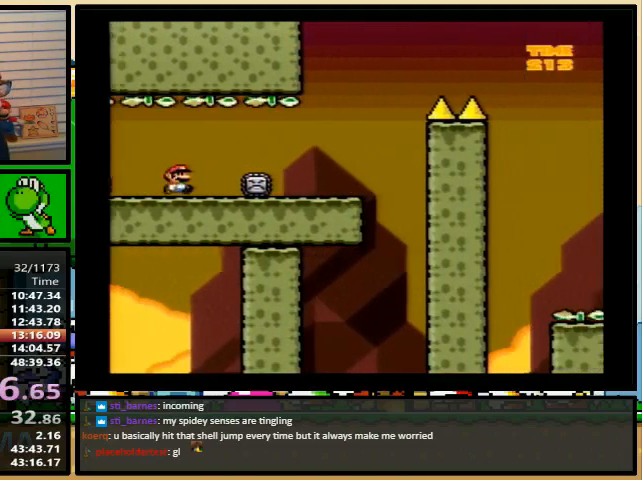
{"buttons": ["B", "Y", "DPAD_UP", "DPAD_RIGHT"], "events": [[467, "B", "down"], [467, "DPAD_UP", "down"]]}
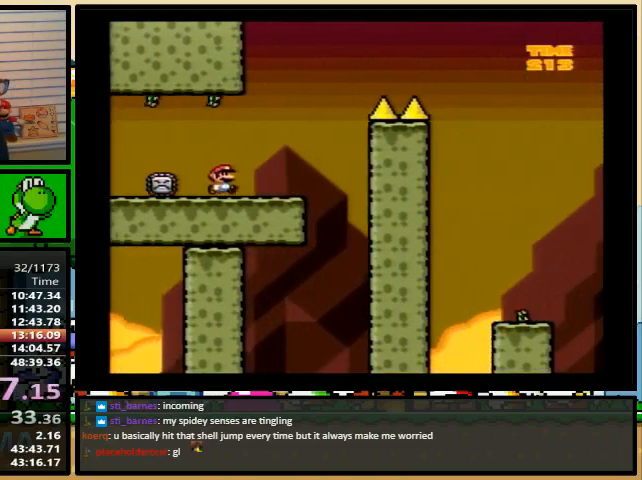
{"buttons": ["B", "Y", "DPAD_RIGHT"], "events": [[33, "DPAD_UP", "up"]]}
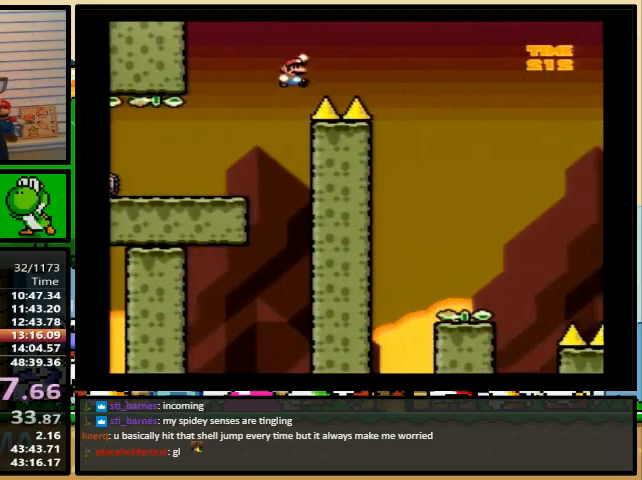
{"buttons": ["Y", "DPAD_UP", "DPAD_LEFT"], "events": [[267, "DPAD_LEFT", "down"], [267, "DPAD_RIGHT", "up"], [467, "B", "up"], [467, "DPAD_UP", "down"]]}
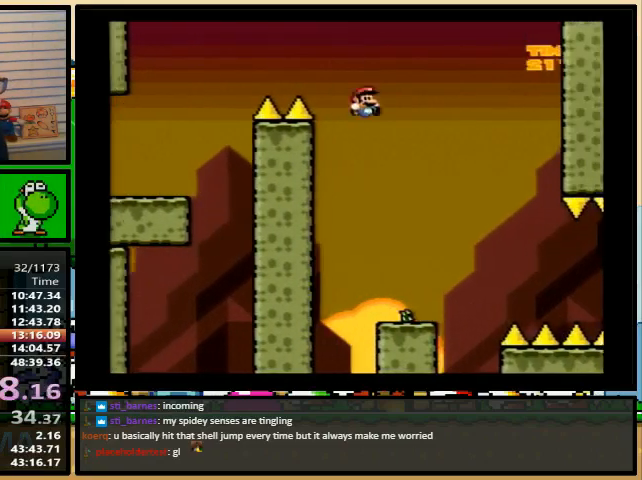
{"buttons": ["Y"], "events": [[33, "DPAD_LEFT", "up"], [33, "DPAD_RIGHT", "down"], [33, "DPAD_UP", "up"], [67, "DPAD_RIGHT", "up"]]}
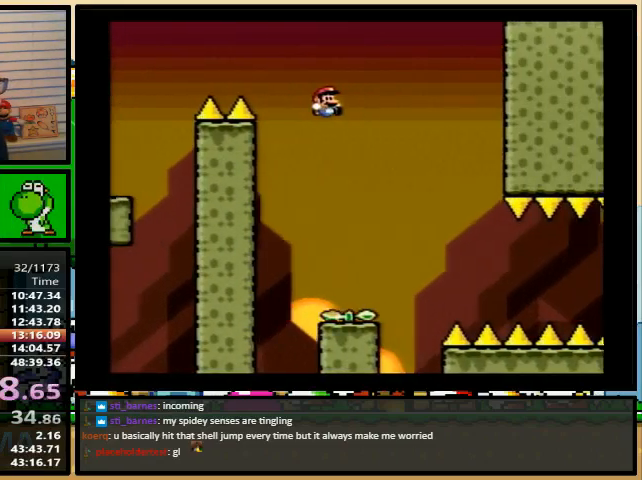
{"buttons": ["Y"], "events": [[200, "DPAD_LEFT", "down"], [233, "DPAD_UP", "down"], [267, "DPAD_LEFT", "up"], [267, "DPAD_RIGHT", "down"], [300, "DPAD_UP", "up"], [333, "DPAD_RIGHT", "up"]]}
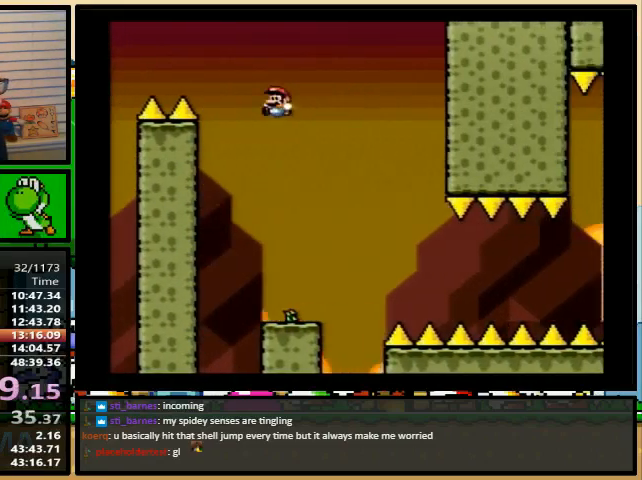
{"buttons": ["Y", "DPAD_RIGHT"], "events": [[267, "DPAD_DOWN", "down"], [300, "DPAD_DOWN", "up"], [500, "DPAD_RIGHT", "down"]]}
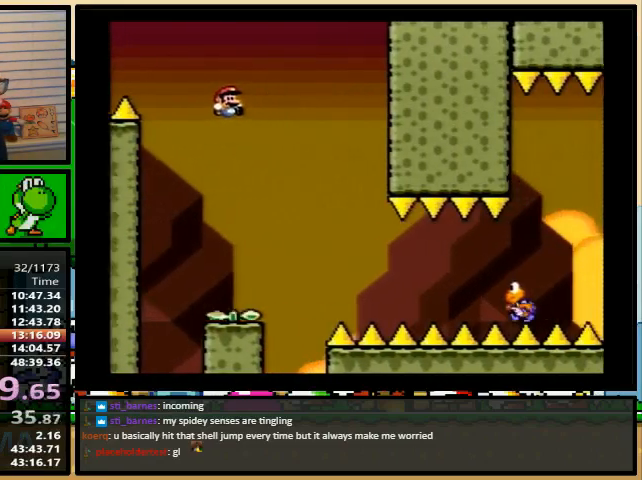
{"buttons": ["B", "Y", "DPAD_RIGHT"], "events": [[67, "DPAD_UP", "down"], [133, "DPAD_UP", "up"], [433, "B", "down"]]}
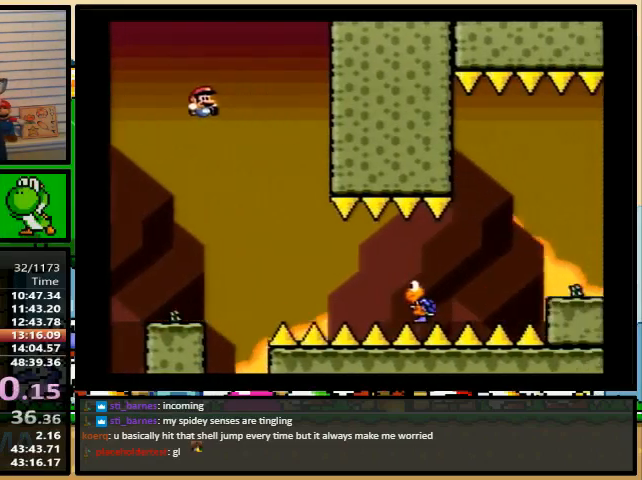
{"buttons": ["B", "Y", "DPAD_RIGHT"], "events": [[33, "B", "up"], [367, "B", "down"]]}
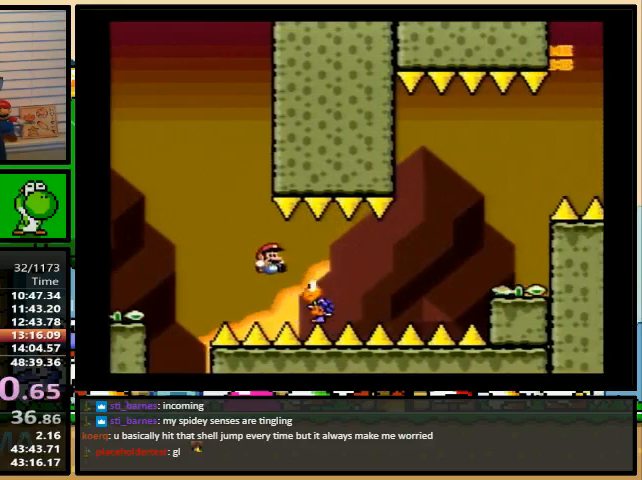
{"buttons": ["B", "Y", "DPAD_RIGHT"], "events": [[333, "DPAD_LEFT", "down"], [333, "DPAD_RIGHT", "up"], [333, "DPAD_UP", "down"], [367, "DPAD_LEFT", "up"], [400, "DPAD_RIGHT", "down"], [400, "DPAD_UP", "up"]]}
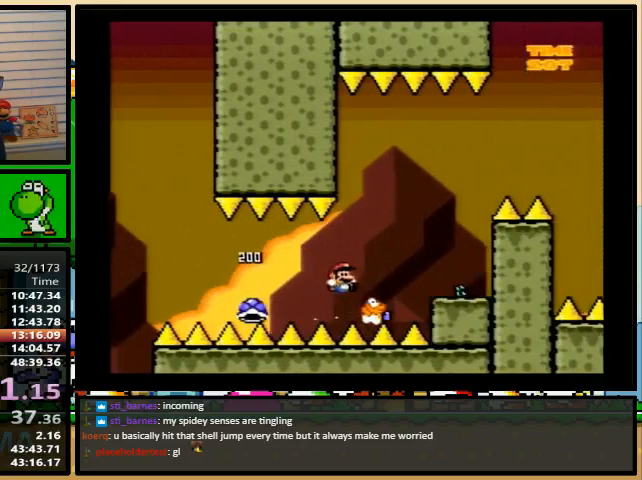
{"buttons": ["B", "Y", "DPAD_RIGHT"], "events": []}
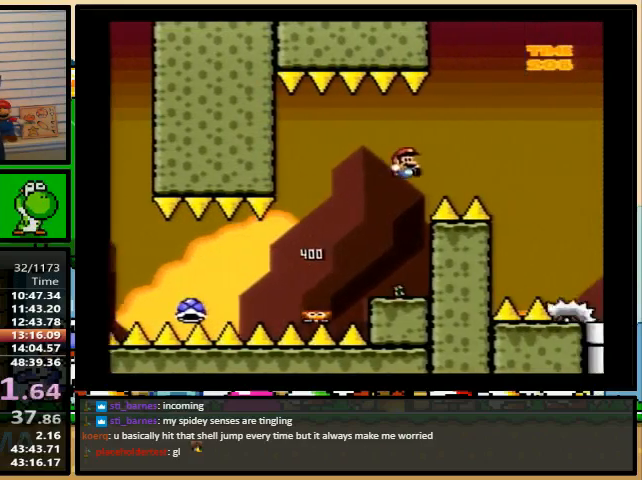
{"buttons": ["Y", "DPAD_DOWN", "DPAD_RIGHT"], "events": [[67, "B", "up"], [467, "DPAD_DOWN", "down"]]}
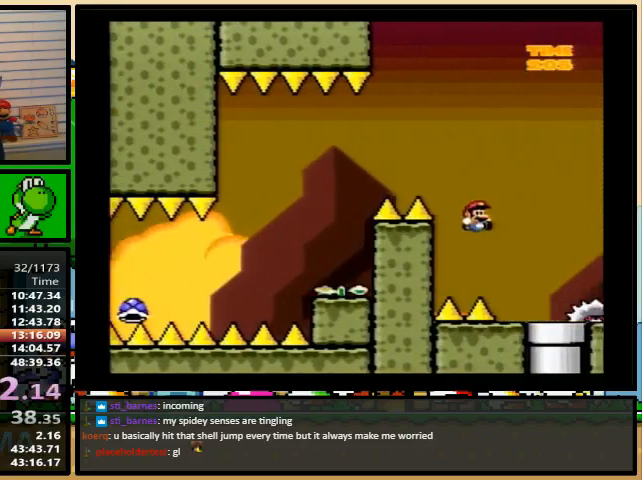
{"buttons": ["Y", "DPAD_DOWN", "DPAD_RIGHT"], "events": []}
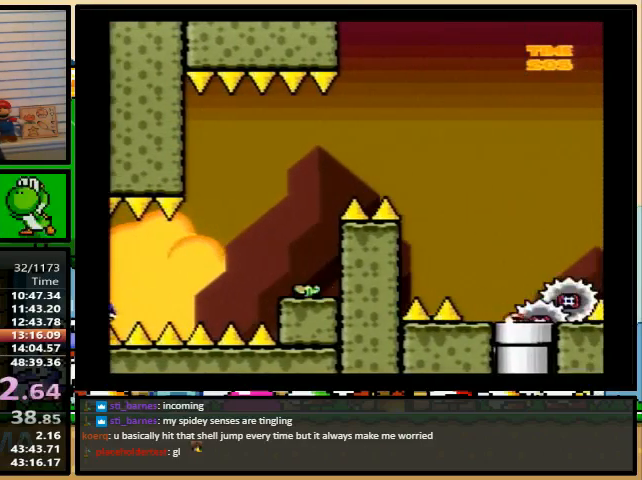
{"buttons": ["Y", "DPAD_RIGHT"], "events": [[200, "DPAD_DOWN", "up"]]}
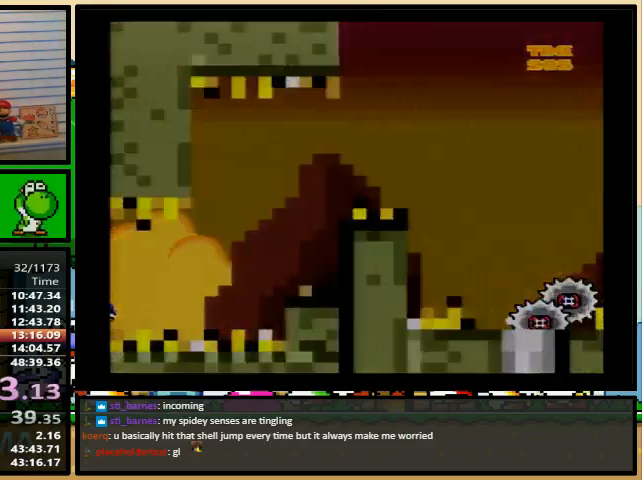
{"buttons": ["Y", "DPAD_RIGHT"], "events": []}
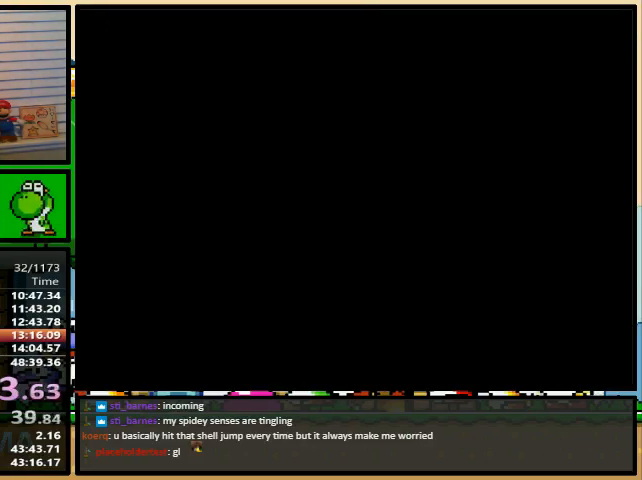
{"buttons": ["Y", "DPAD_RIGHT"], "events": []}
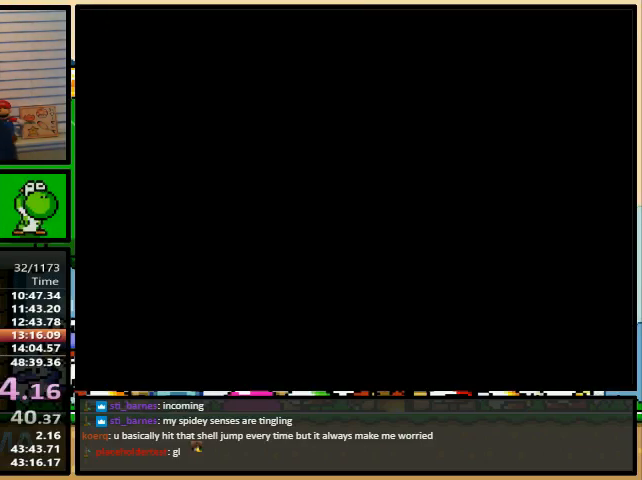
{"buttons": ["Y", "DPAD_RIGHT"], "events": []}
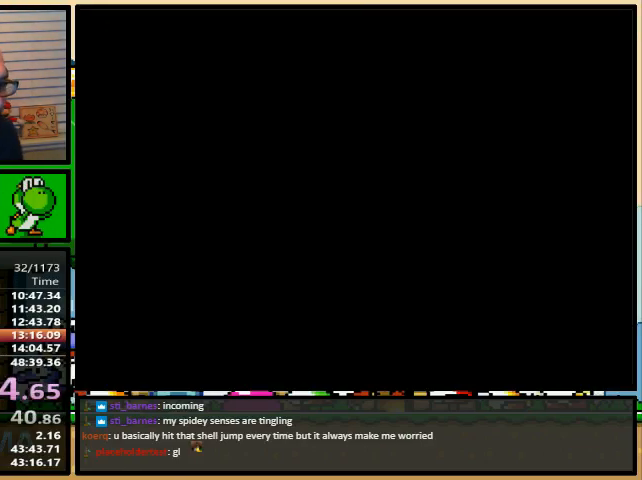
{"buttons": ["Y", "DPAD_RIGHT"], "events": []}
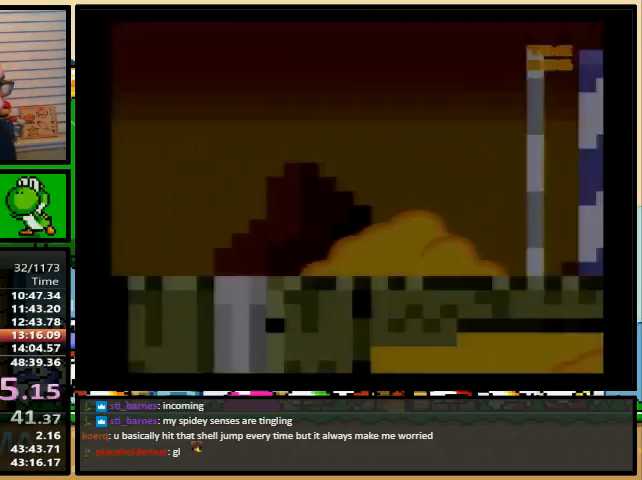
{"buttons": ["Y", "DPAD_RIGHT"], "events": []}
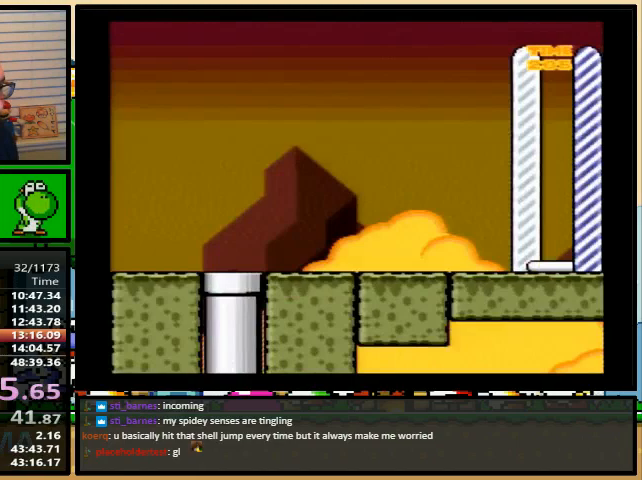
{"buttons": ["Y", "DPAD_RIGHT"], "events": []}
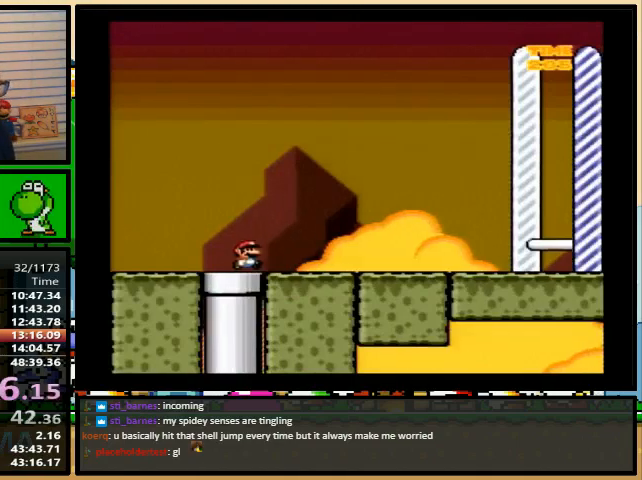
{"buttons": ["Y", "DPAD_RIGHT"], "events": []}
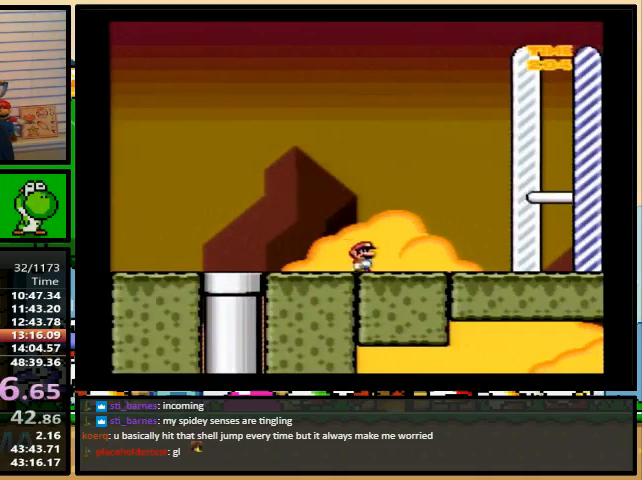
{"buttons": ["Y", "DPAD_RIGHT"], "events": []}
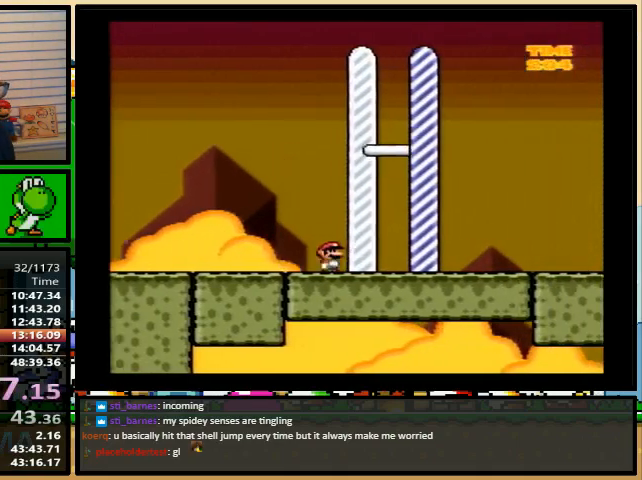
{"buttons": [], "events": [[167, "Y", "up"], [200, "DPAD_RIGHT", "up"]]}